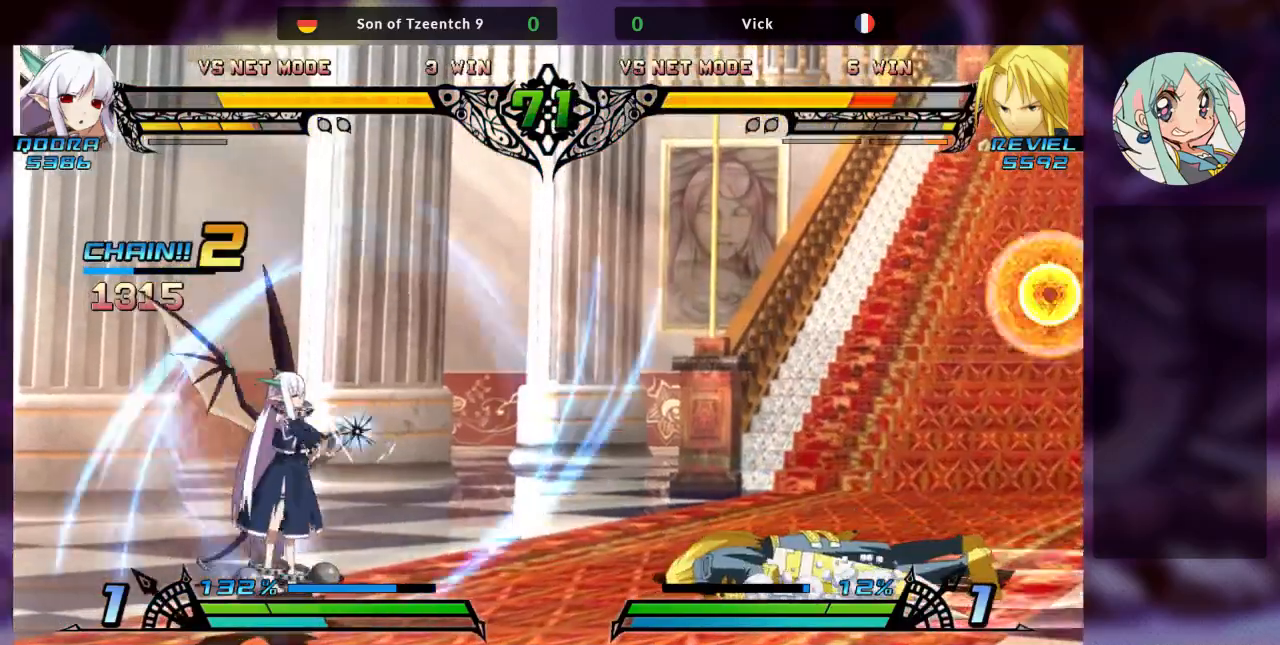
Gameplay with a controller (arcade stick); each line is a JSON object with the inputs held at the frame after it (dt_ms = milliseconds from this image to that frame). "events" lists button and stick changes between this image and that frame as [ms after this image, input, new state], when the widget could be followed in between. Not read: L3 R3.
{"dt_ms": 500, "buttons": [], "left_stick": "right", "events": []}
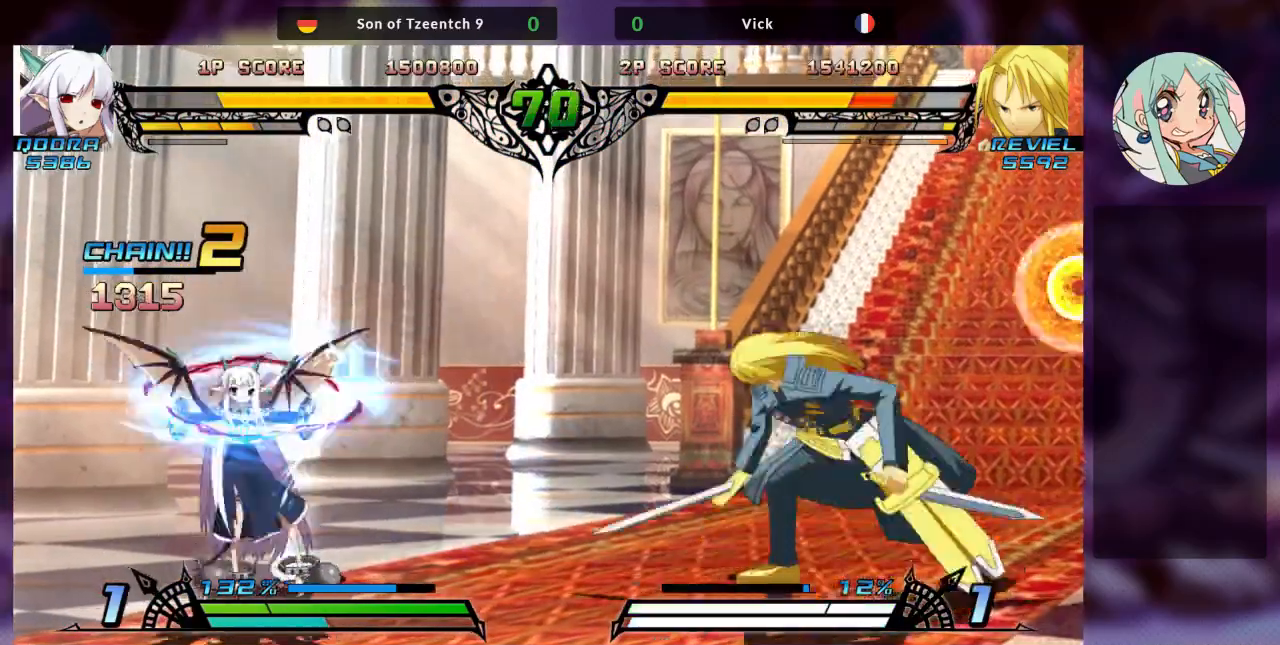
{"dt_ms": 500, "buttons": [], "left_stick": "right", "events": []}
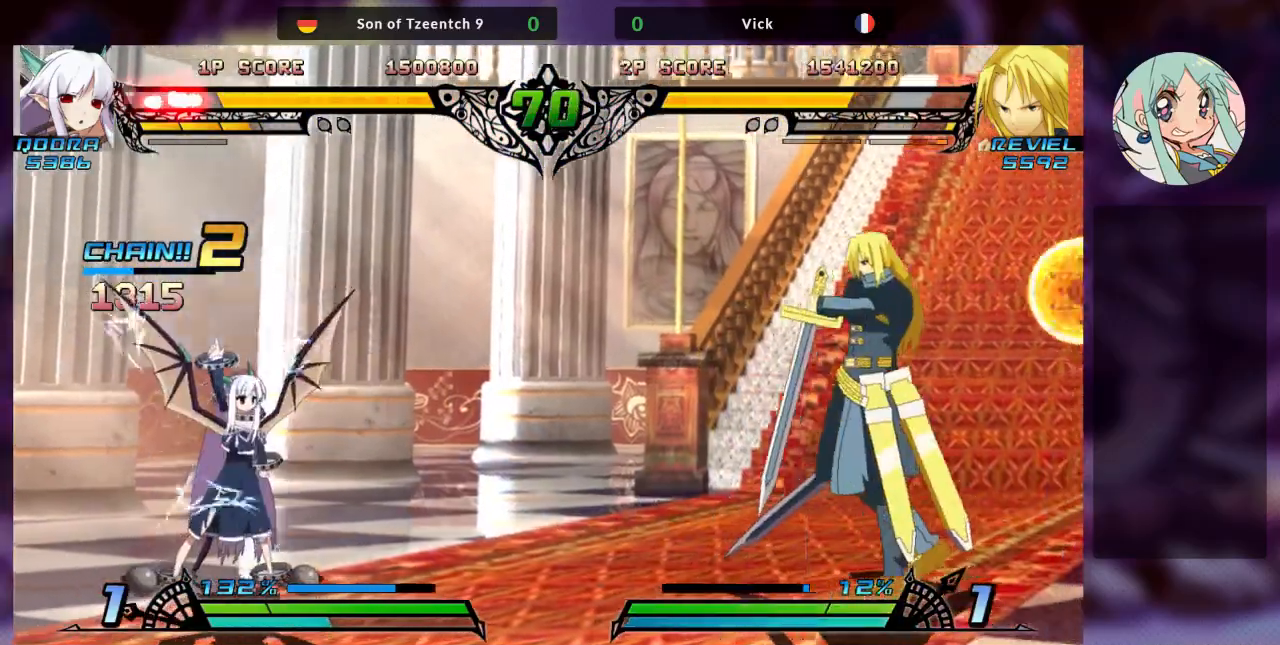
{"dt_ms": 500, "buttons": [], "left_stick": "left", "events": [[467, "left_stick", "left"]]}
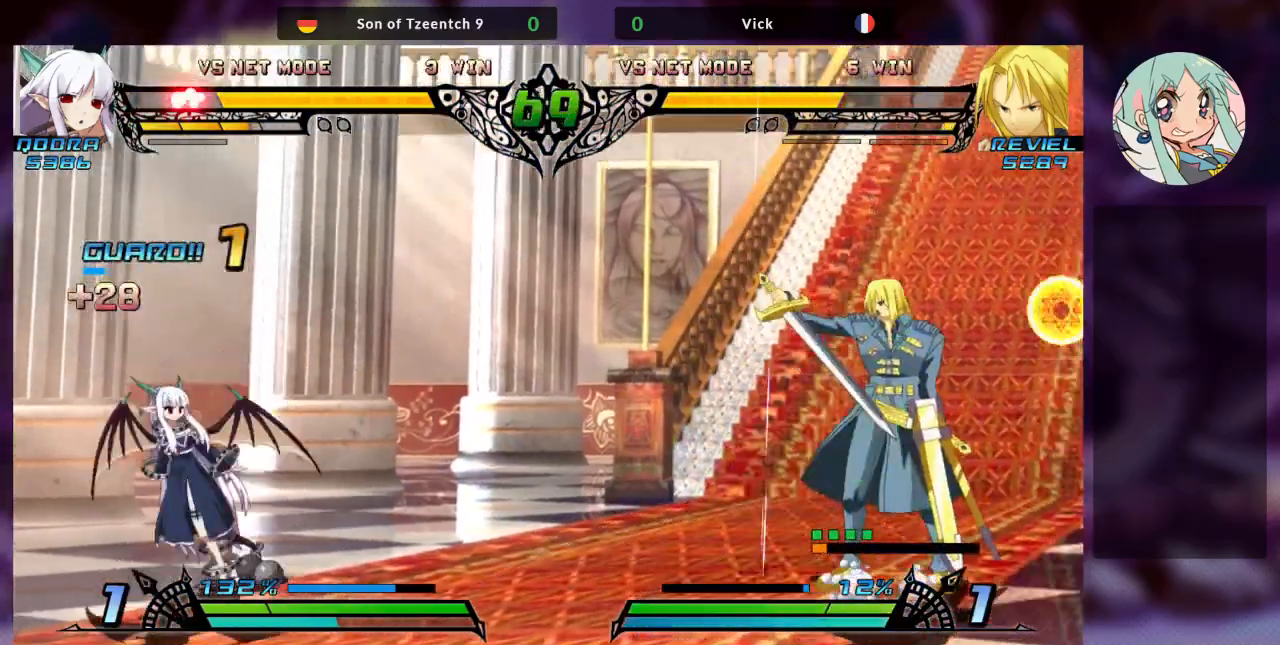
{"dt_ms": 500, "buttons": [], "left_stick": "left", "events": [[33, "left_stick", "center"], [100, "left_stick", "left"]]}
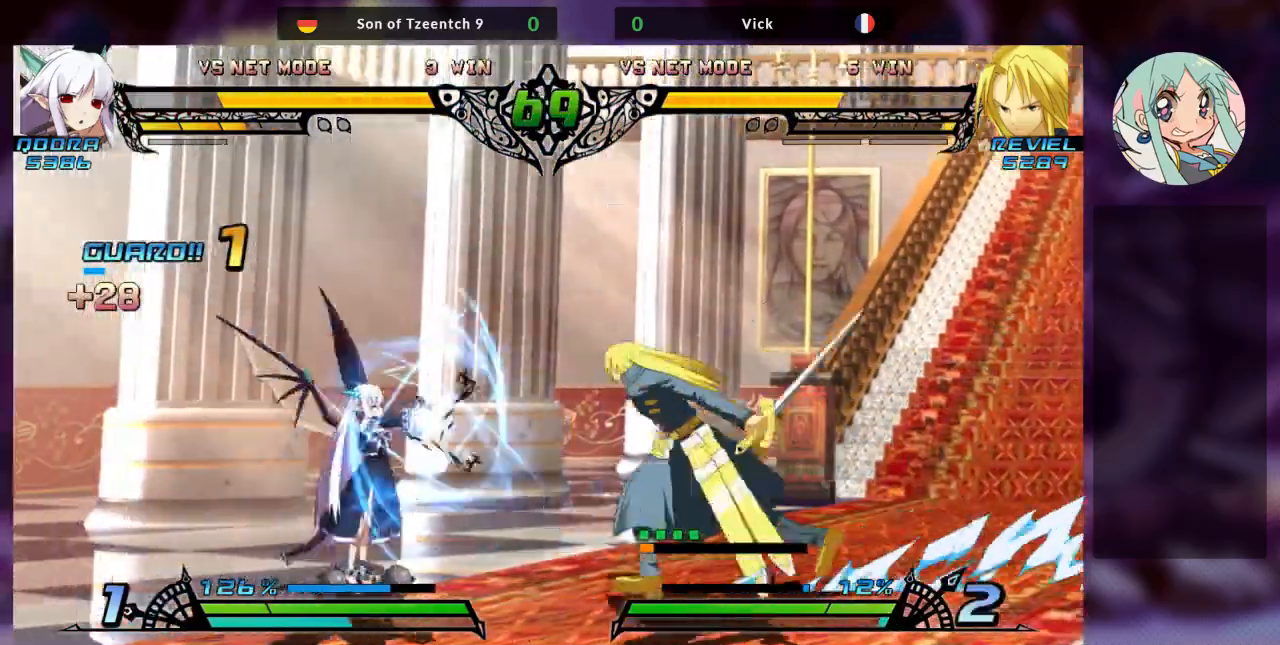
{"dt_ms": 500, "buttons": [], "left_stick": "down-right", "events": [[200, "SQUARE", "down"], [200, "left_stick", "down-right"], [333, "SQUARE", "up"], [400, "TRIANGLE", "down"], [500, "TRIANGLE", "up"]]}
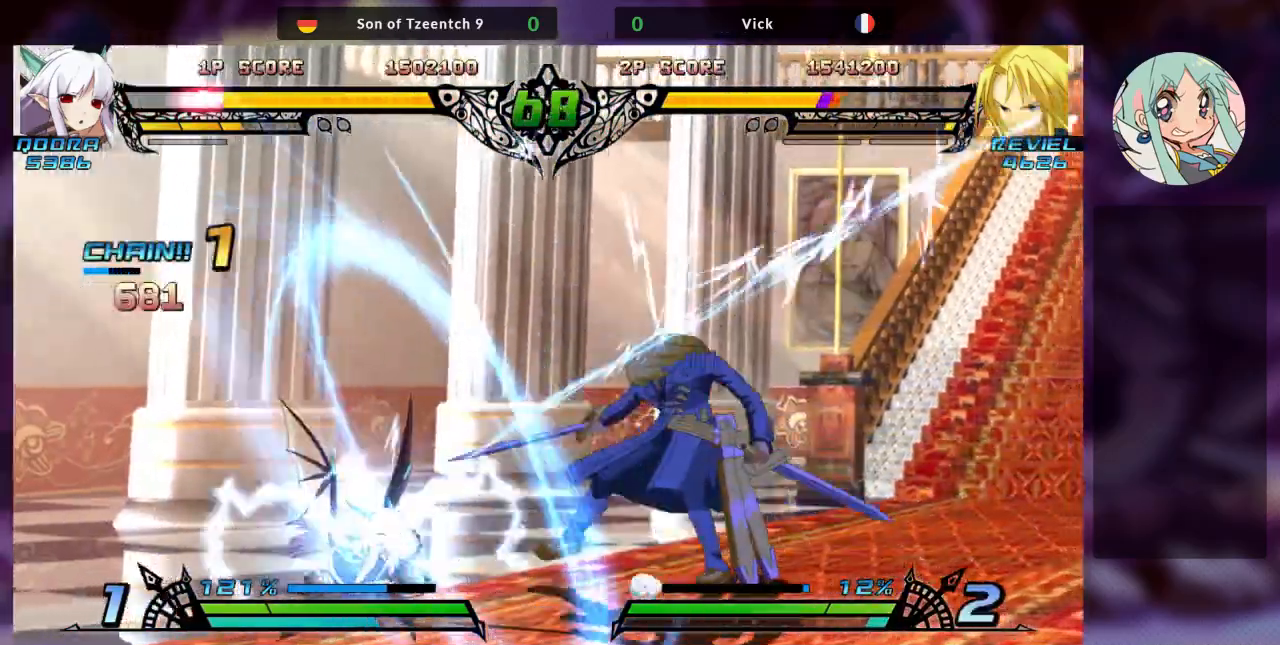
{"dt_ms": 500, "buttons": [], "left_stick": "down-right", "events": [[233, "left_stick", "left"], [433, "left_stick", "down-right"]]}
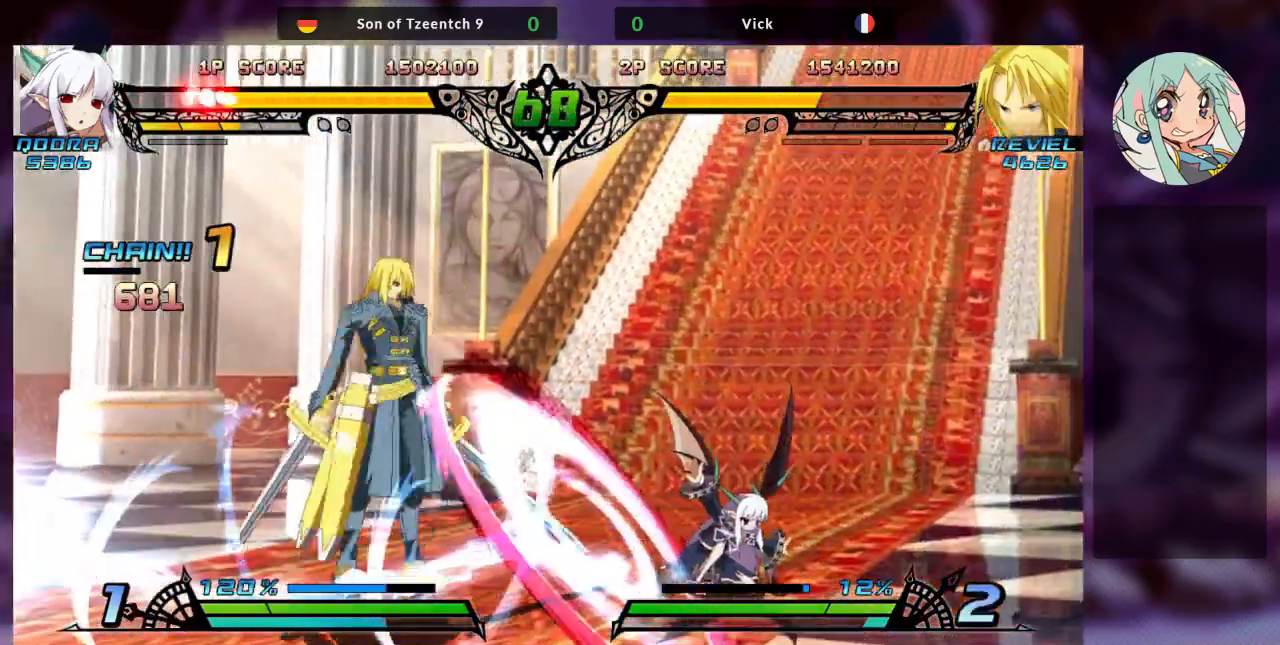
{"dt_ms": 500, "buttons": ["TRIANGLE"], "left_stick": "left", "events": [[200, "left_stick", "down-left"], [233, "SQUARE", "down"], [367, "SQUARE", "up"], [400, "TRIANGLE", "down"], [500, "left_stick", "left"]]}
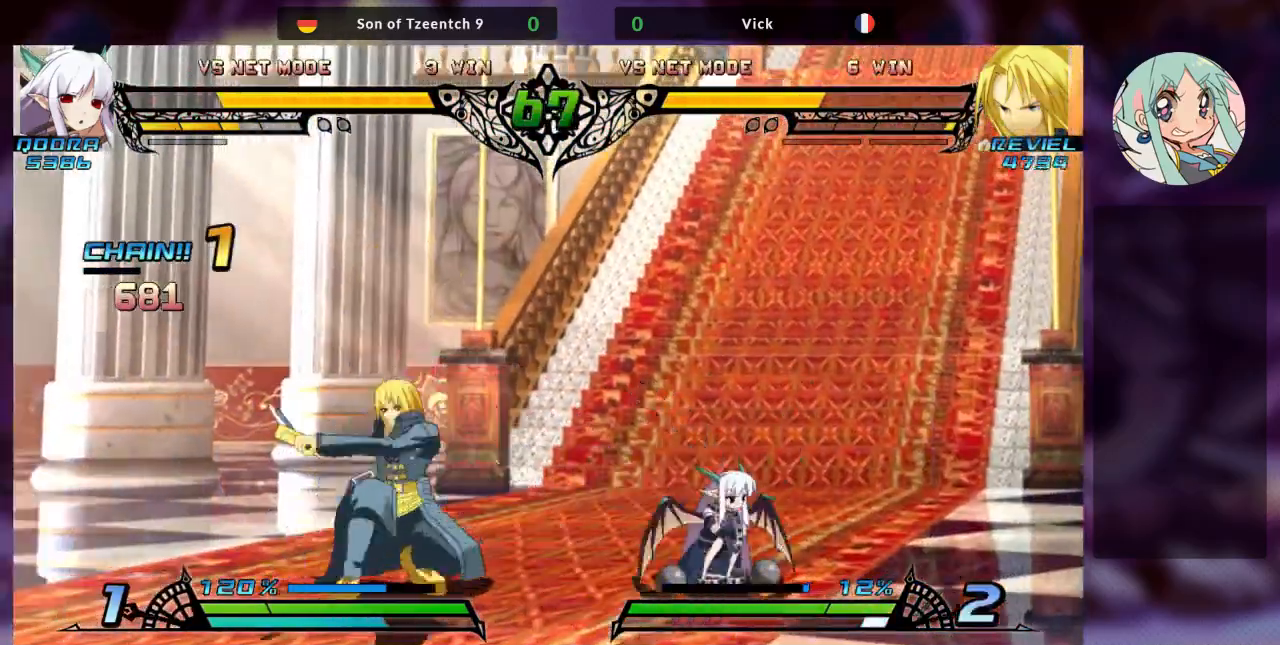
{"dt_ms": 500, "buttons": ["TRIANGLE"], "left_stick": "right", "events": [[67, "TRIANGLE", "up"], [167, "R1", "down"], [300, "R1", "up"], [400, "left_stick", "down-right"], [467, "left_stick", "right"], [500, "TRIANGLE", "down"]]}
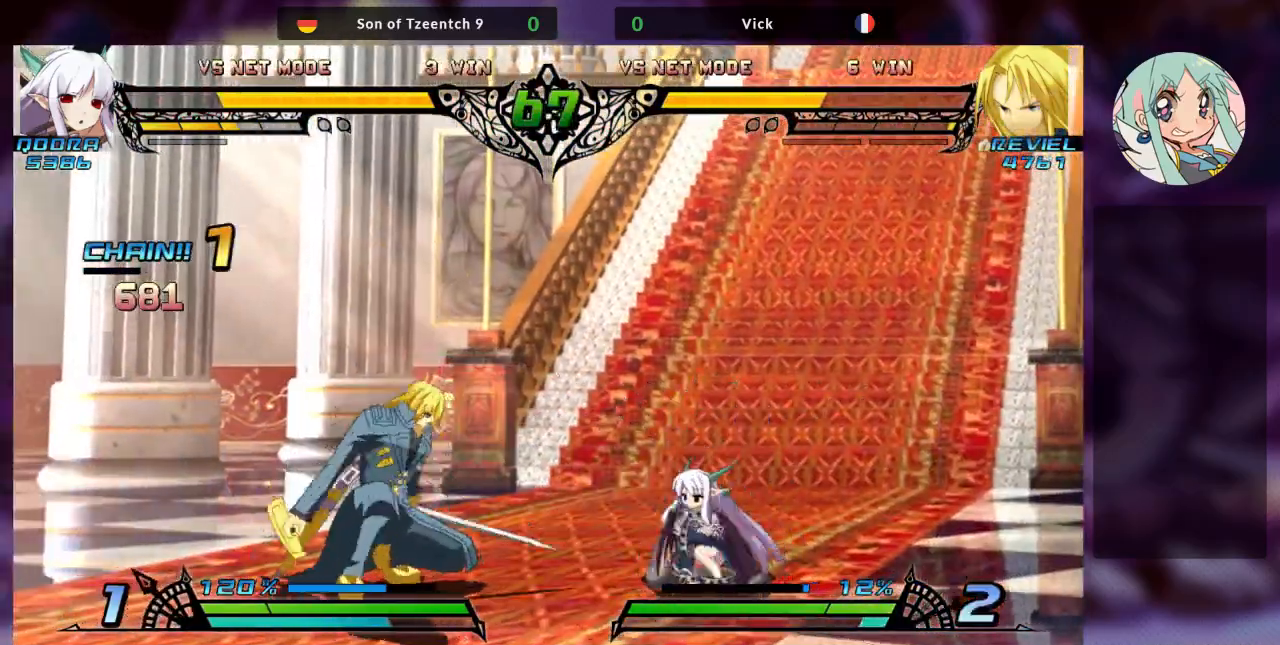
{"dt_ms": 500, "buttons": [], "left_stick": "left", "events": [[100, "TRIANGLE", "up"], [100, "left_stick", "center"], [133, "TRIANGLE", "down"], [200, "left_stick", "left"], [233, "TRIANGLE", "up"], [333, "TRIANGLE", "down"], [400, "TRIANGLE", "up"]]}
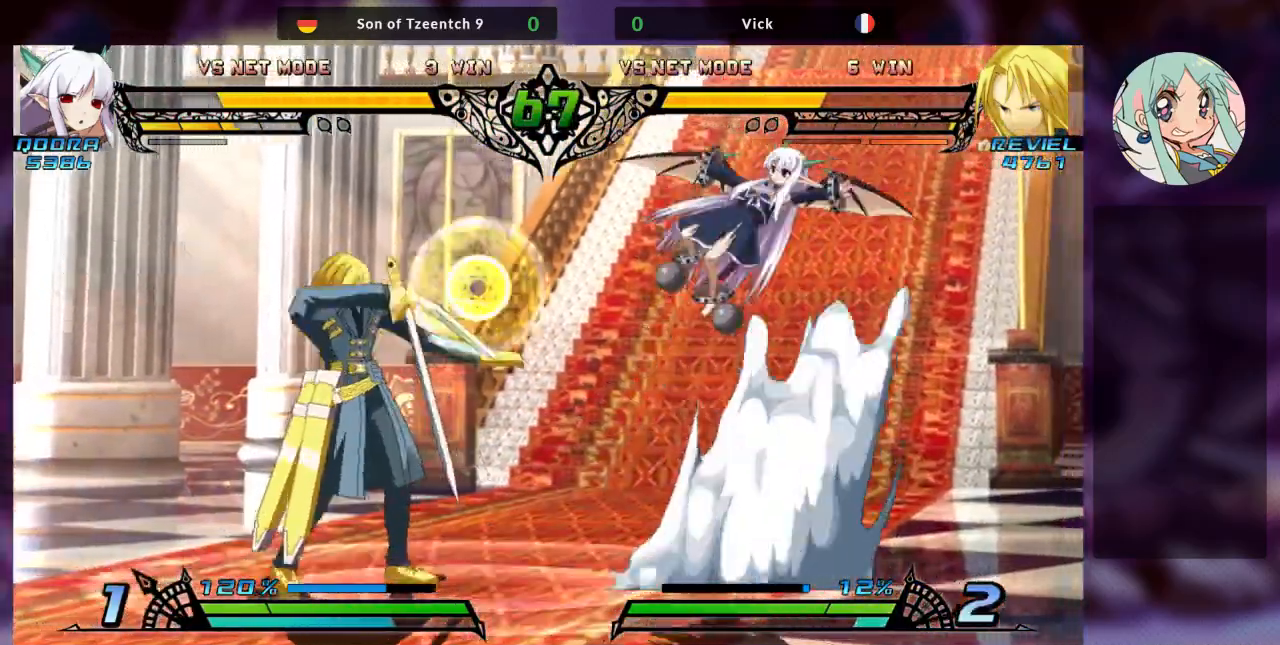
{"dt_ms": 500, "buttons": [], "left_stick": "right", "events": [[200, "left_stick", "center"], [267, "left_stick", "right"], [333, "left_stick", "center"], [400, "left_stick", "right"]]}
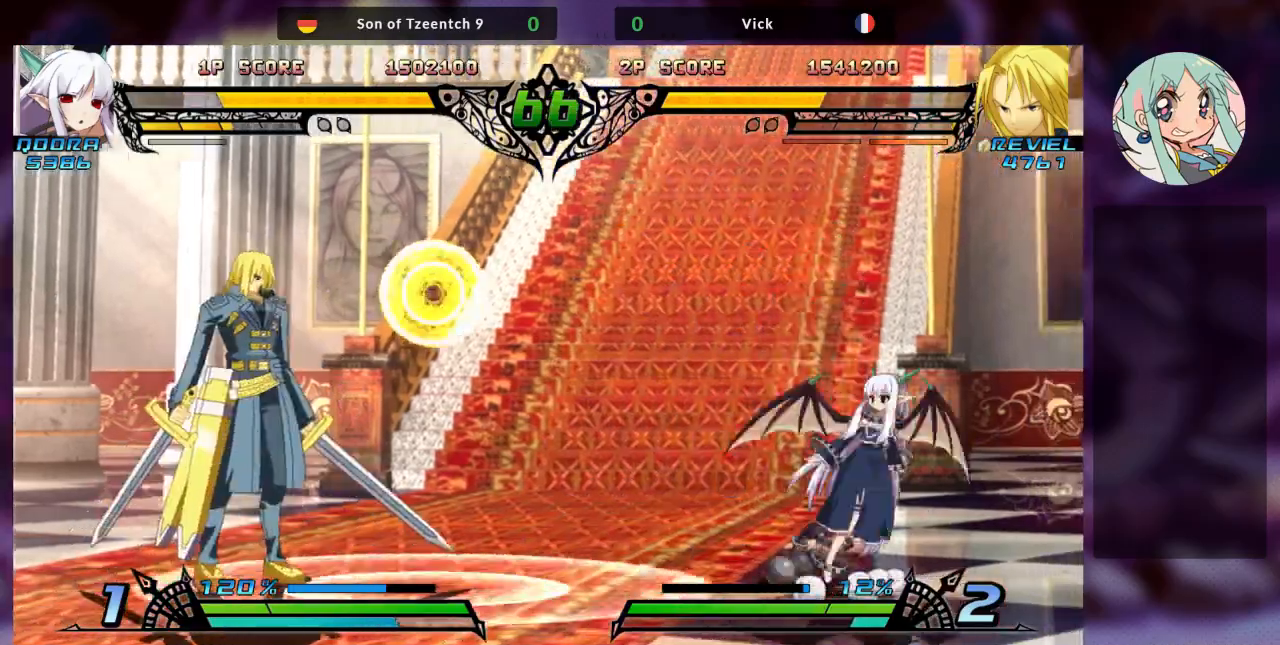
{"dt_ms": 500, "buttons": ["TRIANGLE"], "left_stick": "down-left", "events": [[300, "SQUARE", "down"], [333, "left_stick", "down"], [400, "left_stick", "down-left"], [433, "SQUARE", "up"], [467, "TRIANGLE", "down"]]}
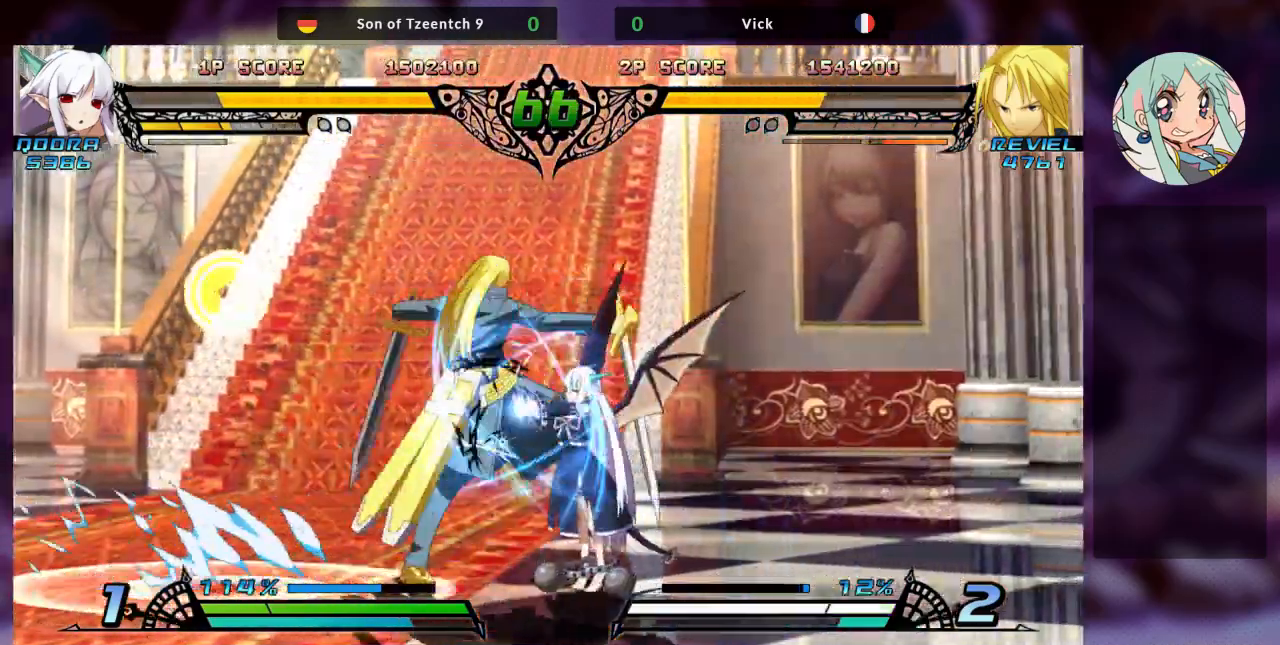
{"dt_ms": 500, "buttons": [], "left_stick": "down-left"}
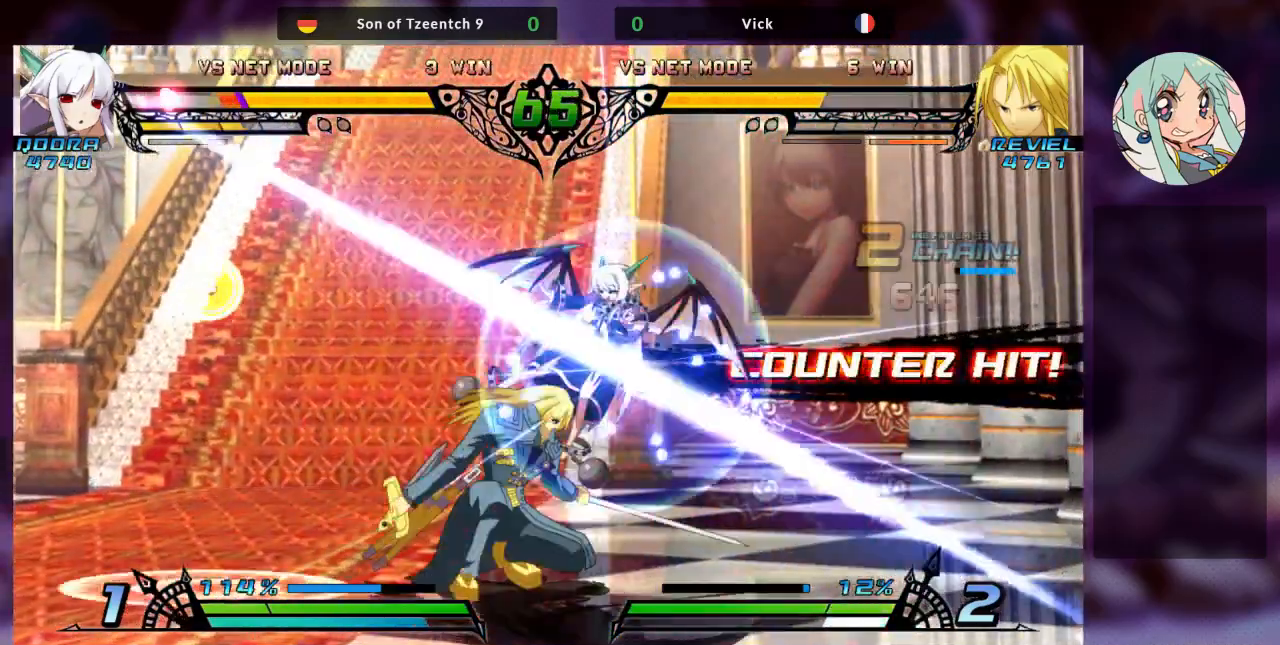
{"dt_ms": 500, "buttons": [], "left_stick": "center", "events": [[100, "left_stick", "right"], [167, "TRIANGLE", "down"], [233, "TRIANGLE", "up"], [233, "left_stick", "center"], [300, "TRIANGLE", "down"], [400, "TRIANGLE", "up"]]}
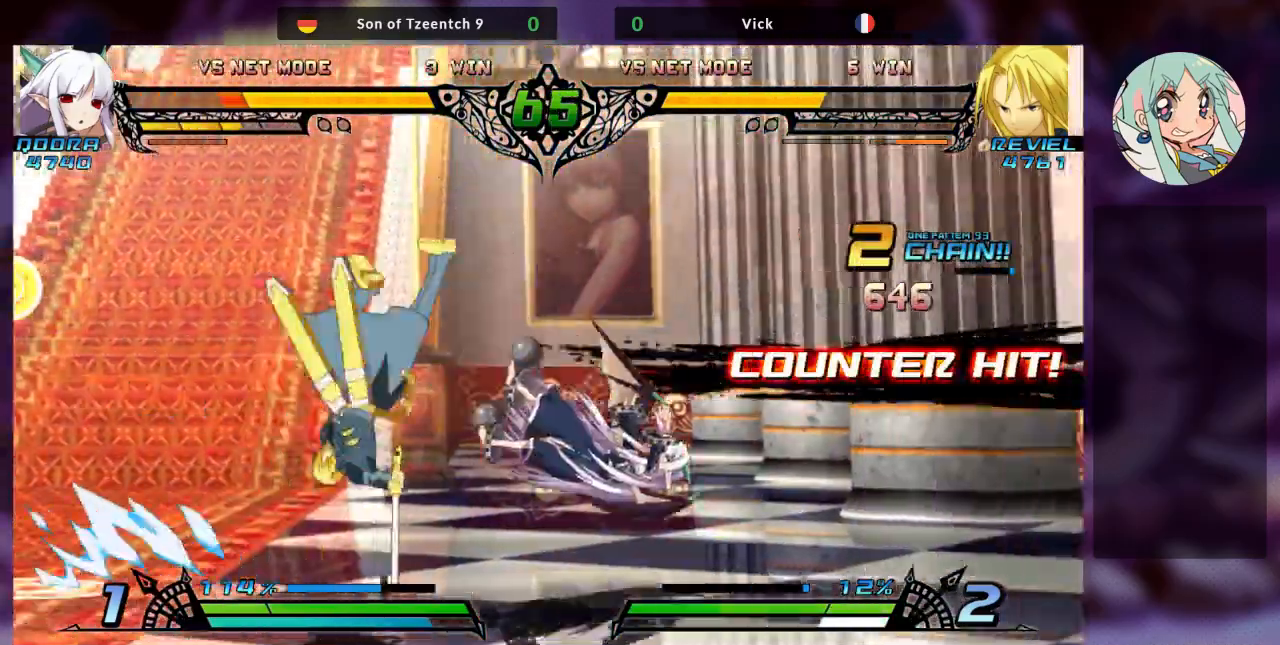
{"dt_ms": 500, "buttons": ["R2"], "left_stick": "center", "events": [[167, "R2", "down"], [233, "TRIANGLE", "down"], [367, "TRIANGLE", "up"], [400, "R2", "up"], [500, "R2", "down"]]}
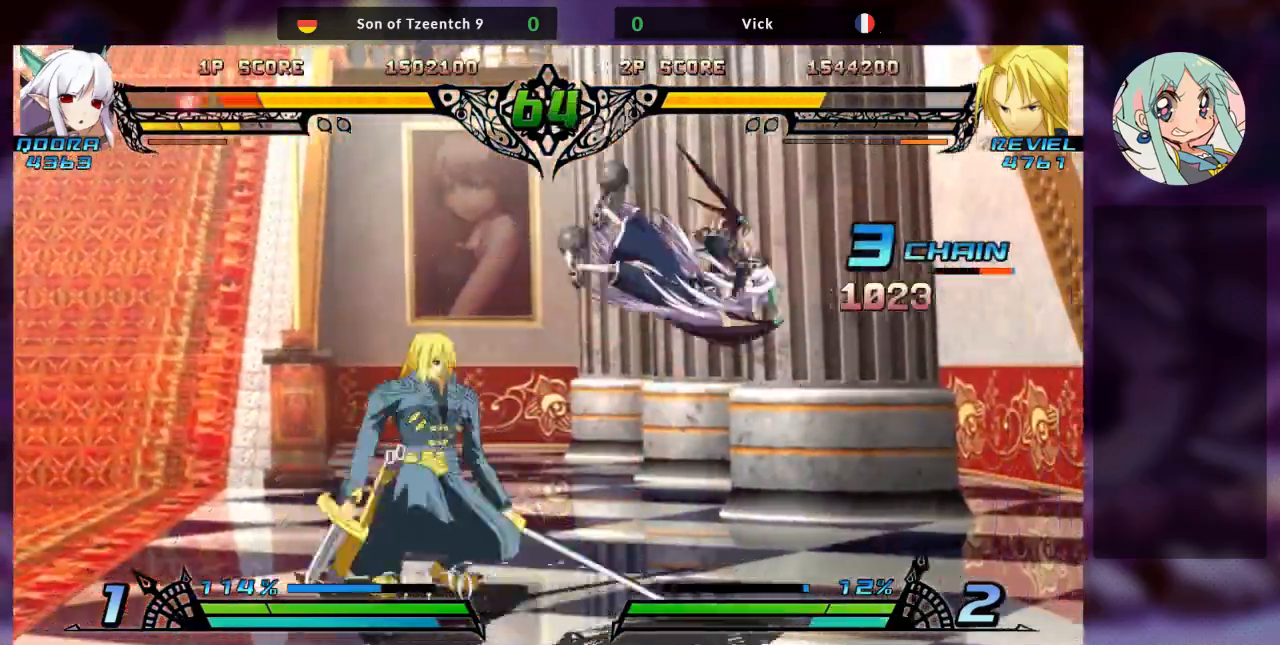
{"dt_ms": 500, "buttons": [], "left_stick": "down", "events": [[33, "TRIANGLE", "down"], [133, "R2", "up"], [133, "TRIANGLE", "up"], [400, "left_stick", "left"], [467, "left_stick", "down"]]}
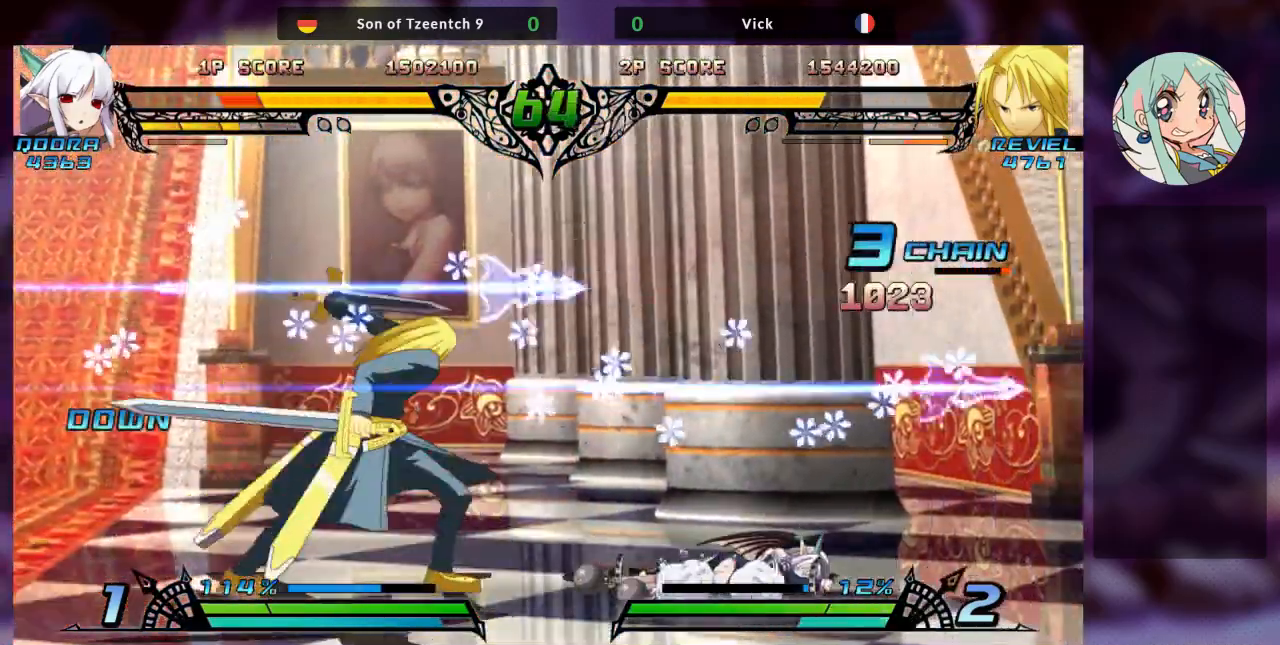
{"dt_ms": 500, "buttons": [], "left_stick": "center", "events": [[33, "left_stick", "right"], [67, "TRIANGLE", "down"], [167, "TRIANGLE", "up"], [167, "left_stick", "center"], [267, "TRIANGLE", "down"], [333, "TRIANGLE", "up"]]}
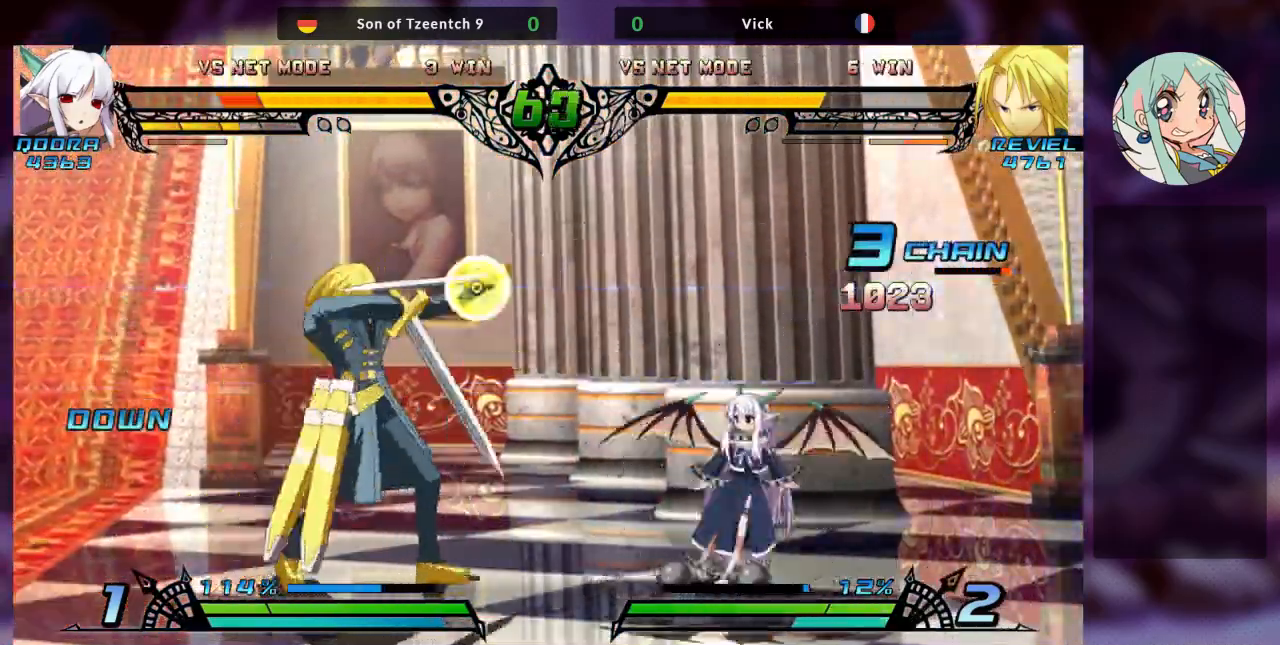
{"dt_ms": 500, "buttons": [], "left_stick": "right"}
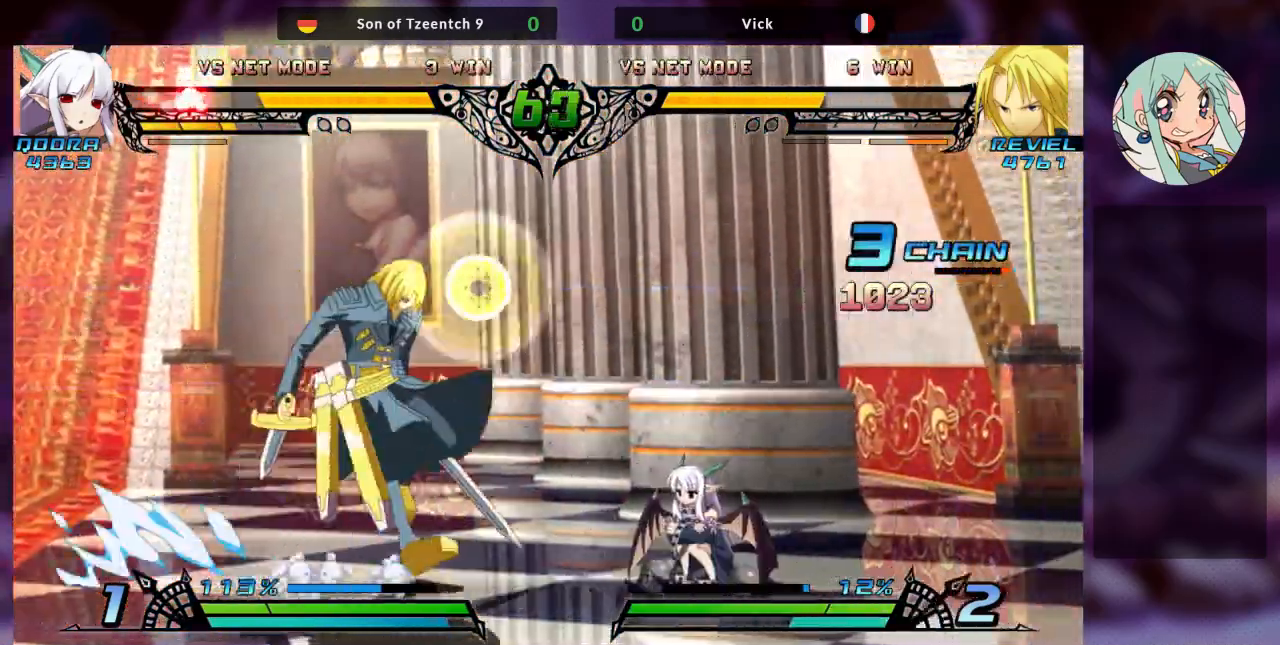
{"dt_ms": 500, "buttons": [], "left_stick": "down-left", "events": [[67, "SQUARE", "down"], [167, "left_stick", "down-left"], [200, "SQUARE", "up"], [267, "TRIANGLE", "down"], [400, "TRIANGLE", "up"]]}
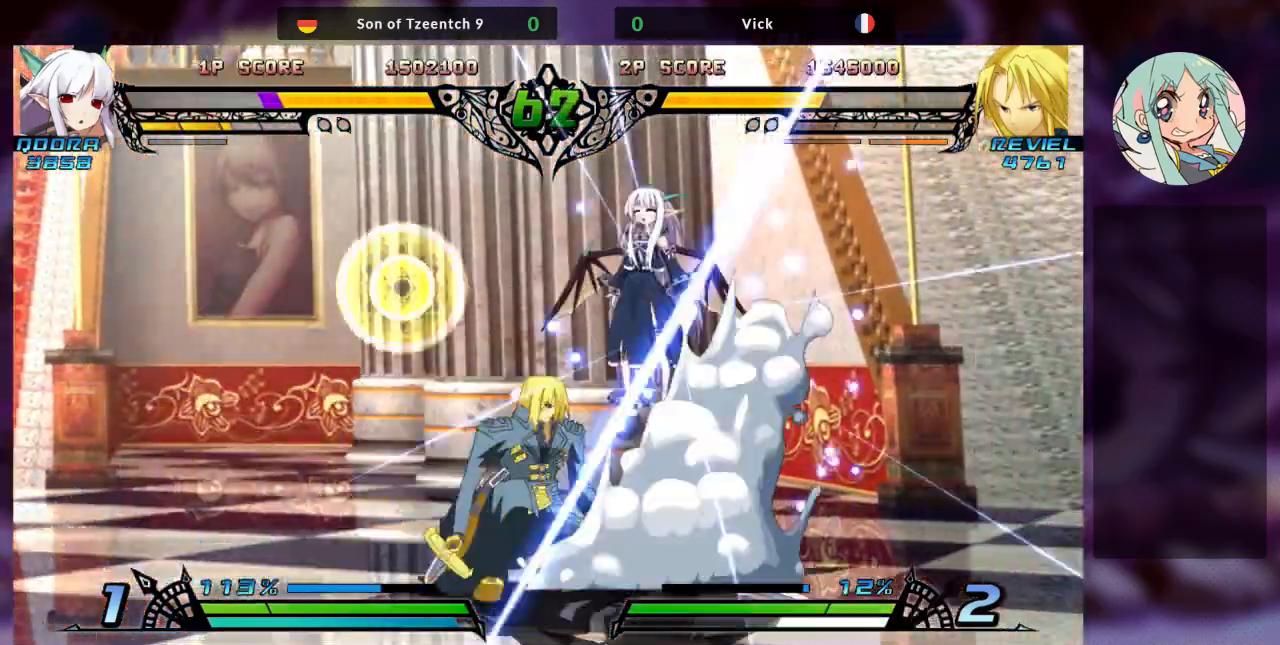
{"dt_ms": 500, "buttons": ["TRIANGLE"], "left_stick": "center", "events": [[33, "R1", "down"], [133, "R1", "up"], [167, "left_stick", "center"], [267, "left_stick", "left"], [333, "left_stick", "down-right"], [400, "left_stick", "right"], [433, "TRIANGLE", "down"], [500, "left_stick", "center"]]}
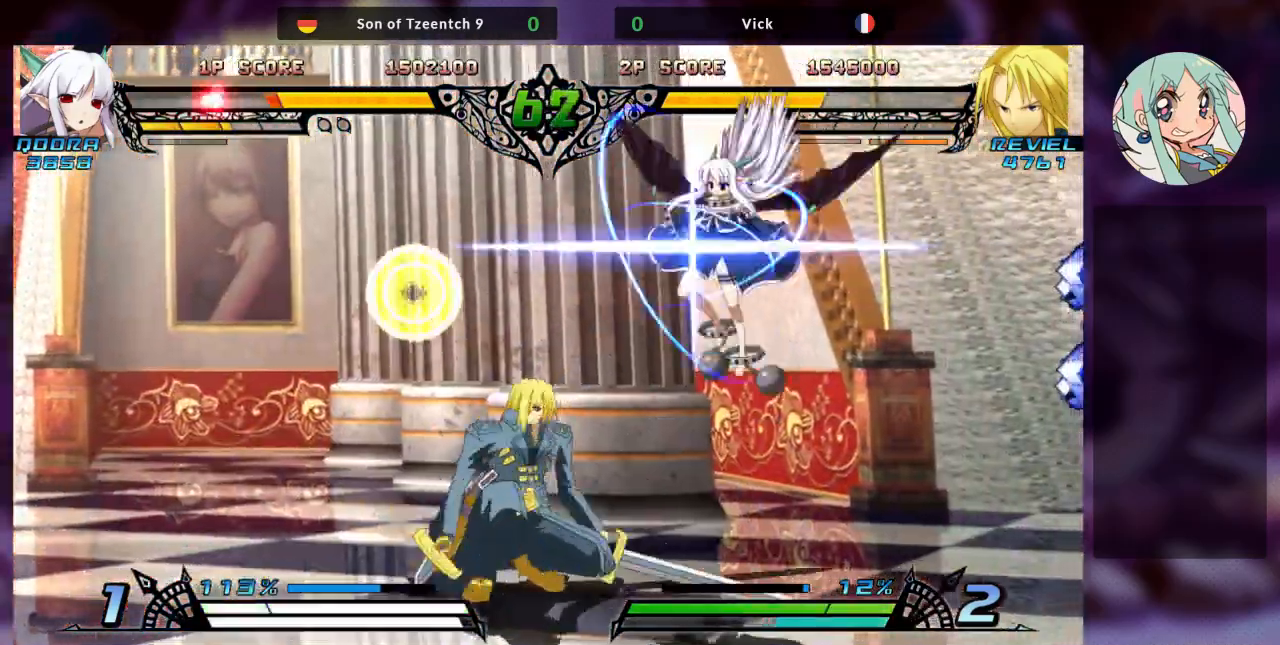
{"dt_ms": 500, "buttons": [], "left_stick": "right", "events": [[33, "TRIANGLE", "up"], [233, "left_stick", "left"], [400, "left_stick", "center"], [500, "left_stick", "right"]]}
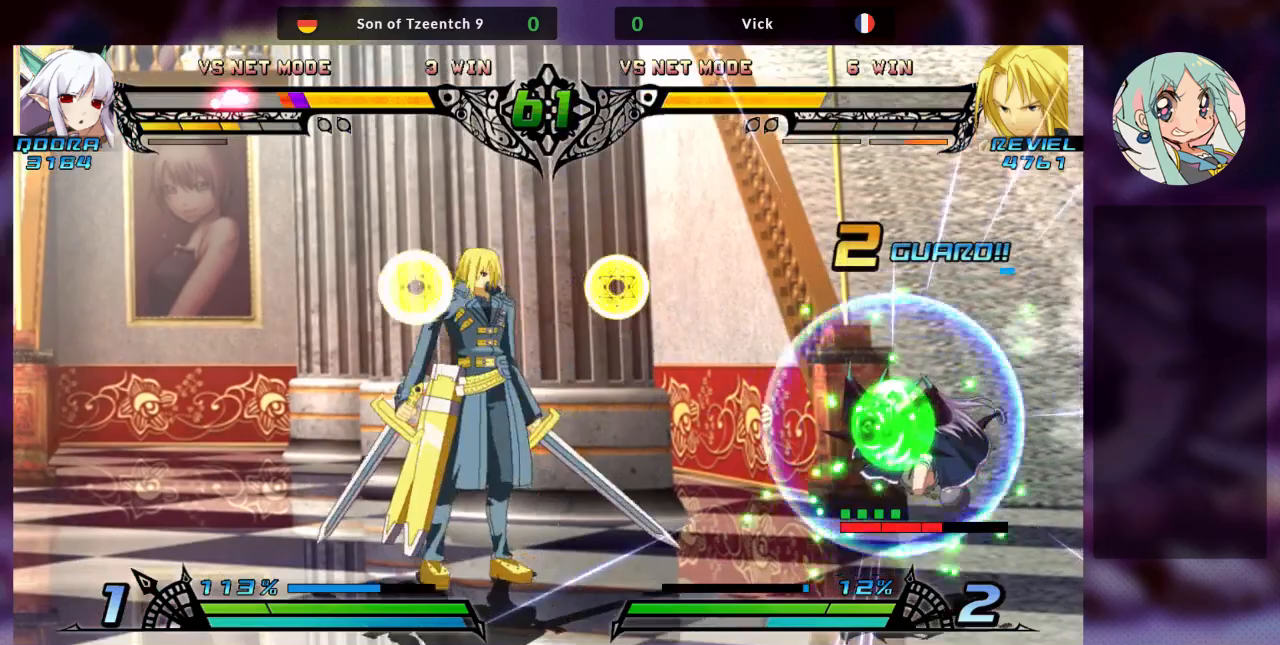
{"dt_ms": 1000, "buttons": ["R1"], "left_stick": "center"}
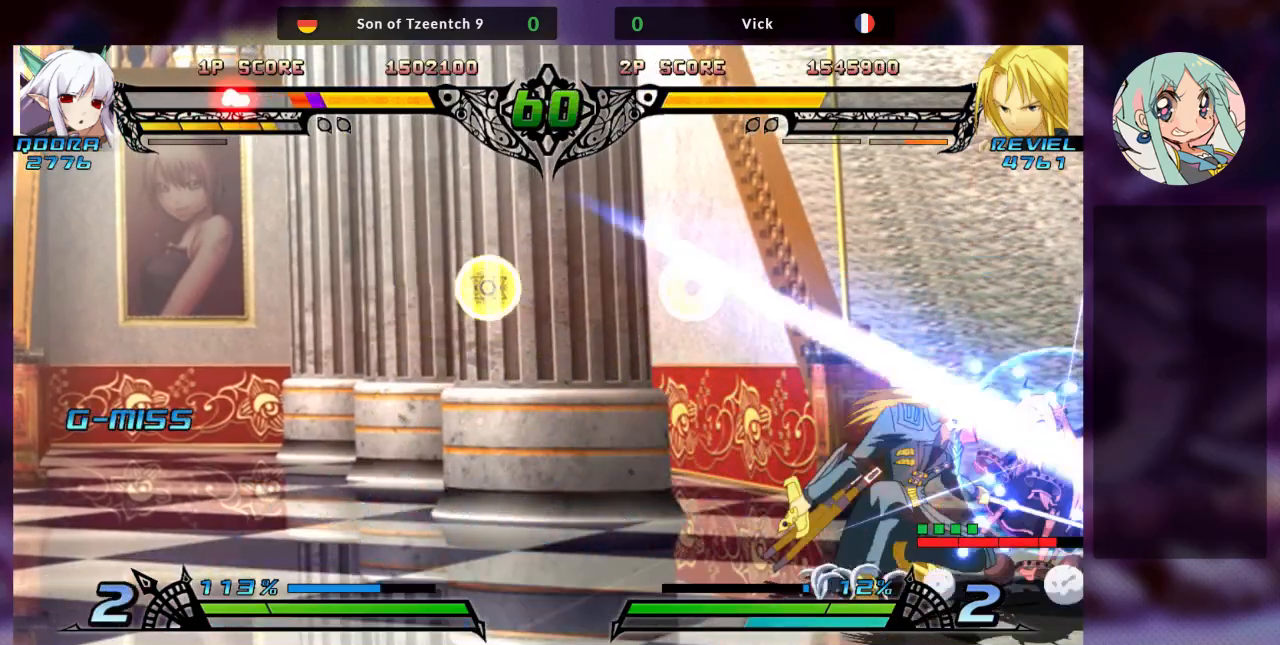
{"dt_ms": 500, "buttons": [], "left_stick": "down-left", "events": [[33, "R1", "up"], [200, "R2", "down"], [267, "TRIANGLE", "down"], [400, "R2", "up"], [400, "TRIANGLE", "up"], [500, "left_stick", "down-left"]]}
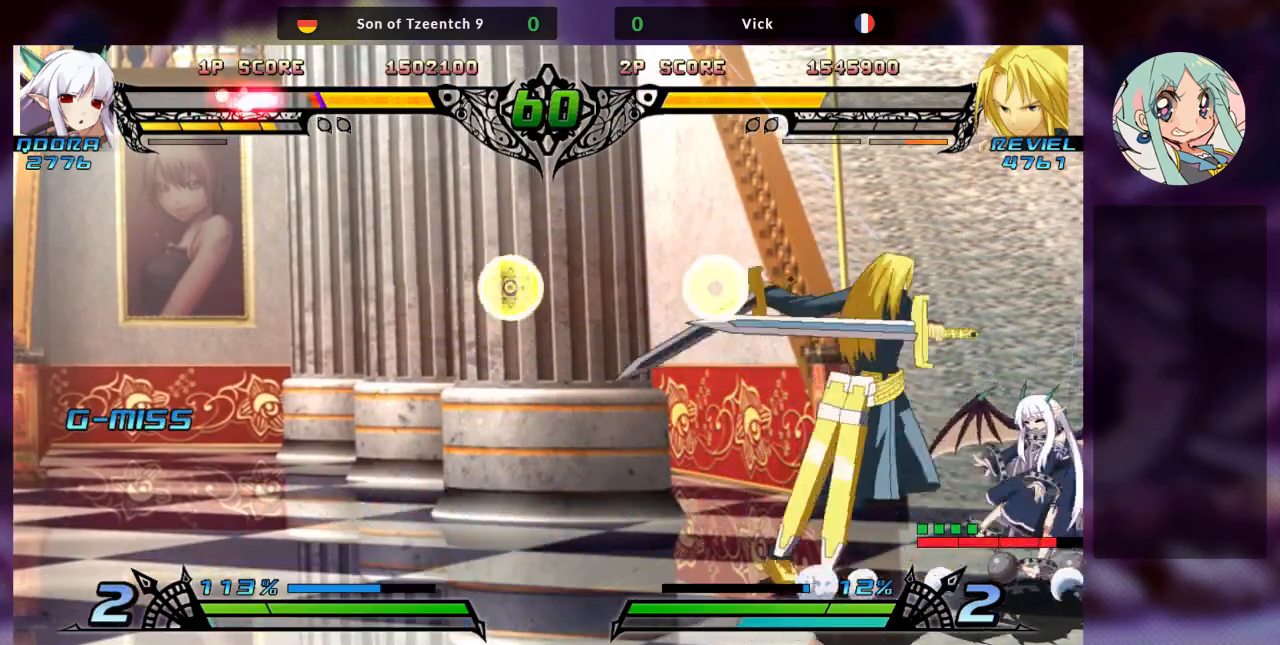
{"dt_ms": 500, "buttons": [], "left_stick": "center", "events": [[67, "left_stick", "down-right"], [133, "TRIANGLE", "down"], [133, "left_stick", "right"], [233, "TRIANGLE", "up"], [233, "left_stick", "center"], [300, "TRIANGLE", "down"], [400, "TRIANGLE", "up"]]}
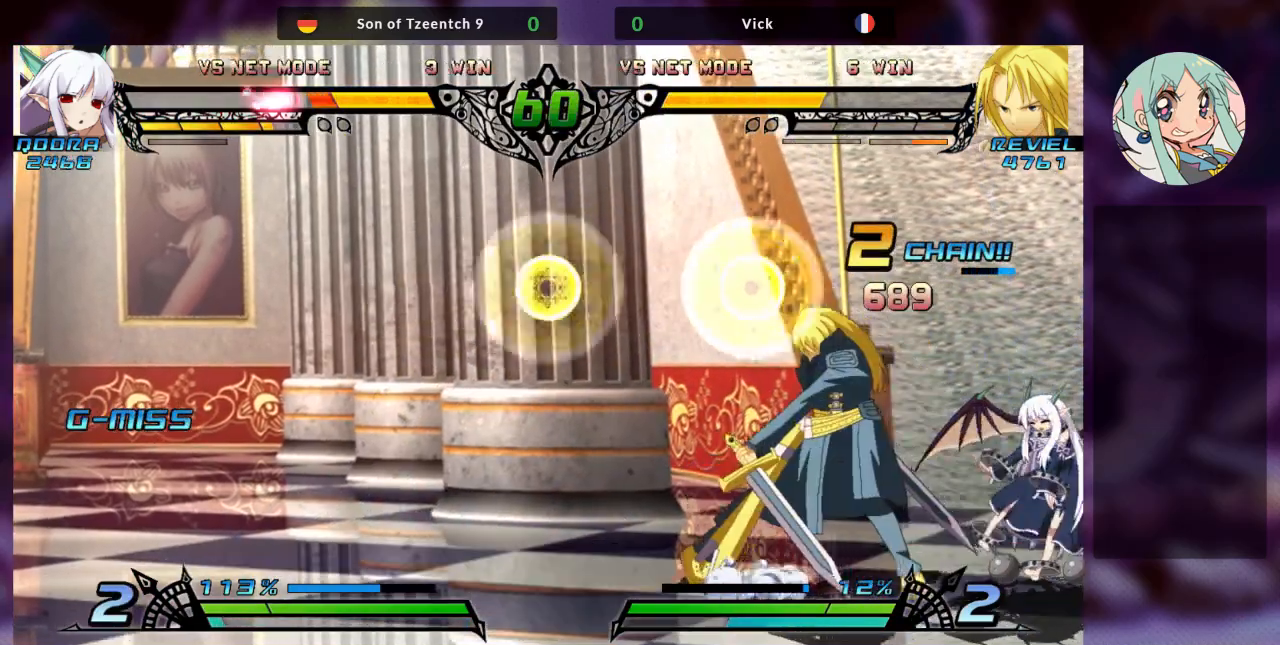
{"dt_ms": 500, "buttons": [], "left_stick": "down-left", "events": [[33, "left_stick", "left"], [367, "left_stick", "down-left"]]}
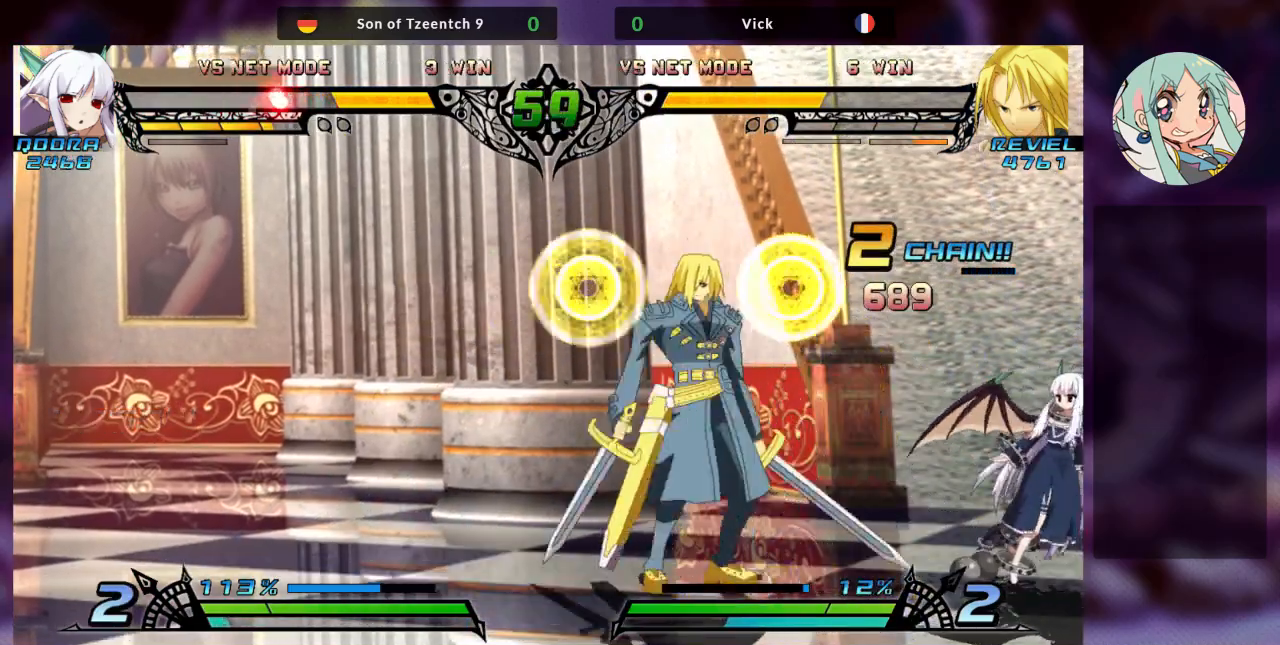
{"dt_ms": 500, "buttons": ["TRIANGLE"], "left_stick": "center", "events": [[233, "left_stick", "down-right"], [300, "TRIANGLE", "down"], [367, "left_stick", "center"], [400, "TRIANGLE", "up"], [500, "TRIANGLE", "down"]]}
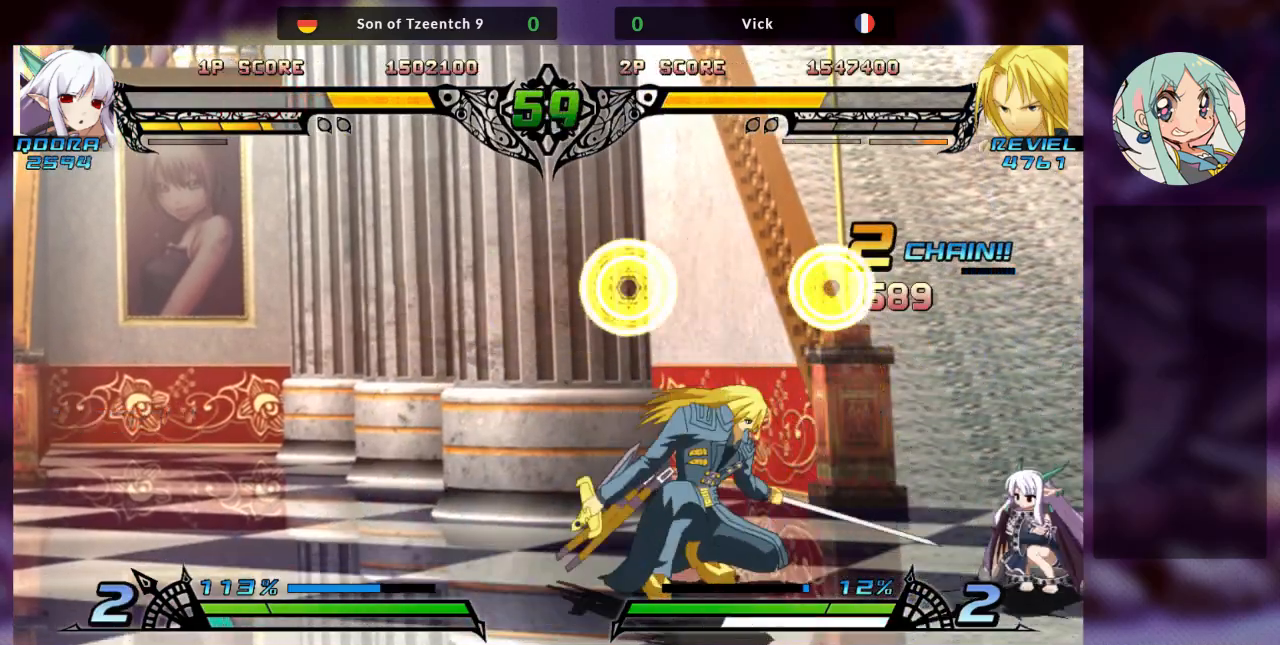
{"dt_ms": 500, "buttons": [], "left_stick": "center", "events": [[100, "TRIANGLE", "up"], [200, "left_stick", "down"], [300, "left_stick", "right"], [333, "TRIANGLE", "down"], [400, "TRIANGLE", "up"], [400, "left_stick", "center"]]}
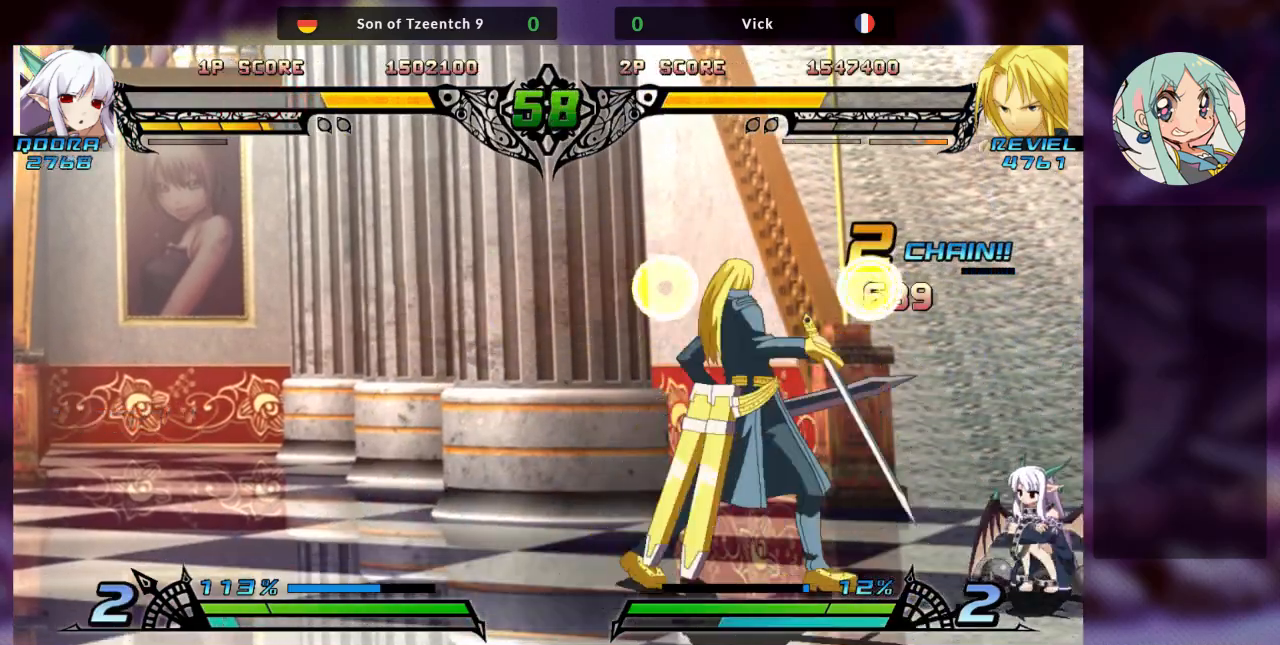
{"dt_ms": 500, "buttons": [], "left_stick": "center", "events": [[100, "R2", "down"], [133, "TRIANGLE", "down"], [300, "R2", "up"], [300, "TRIANGLE", "up"]]}
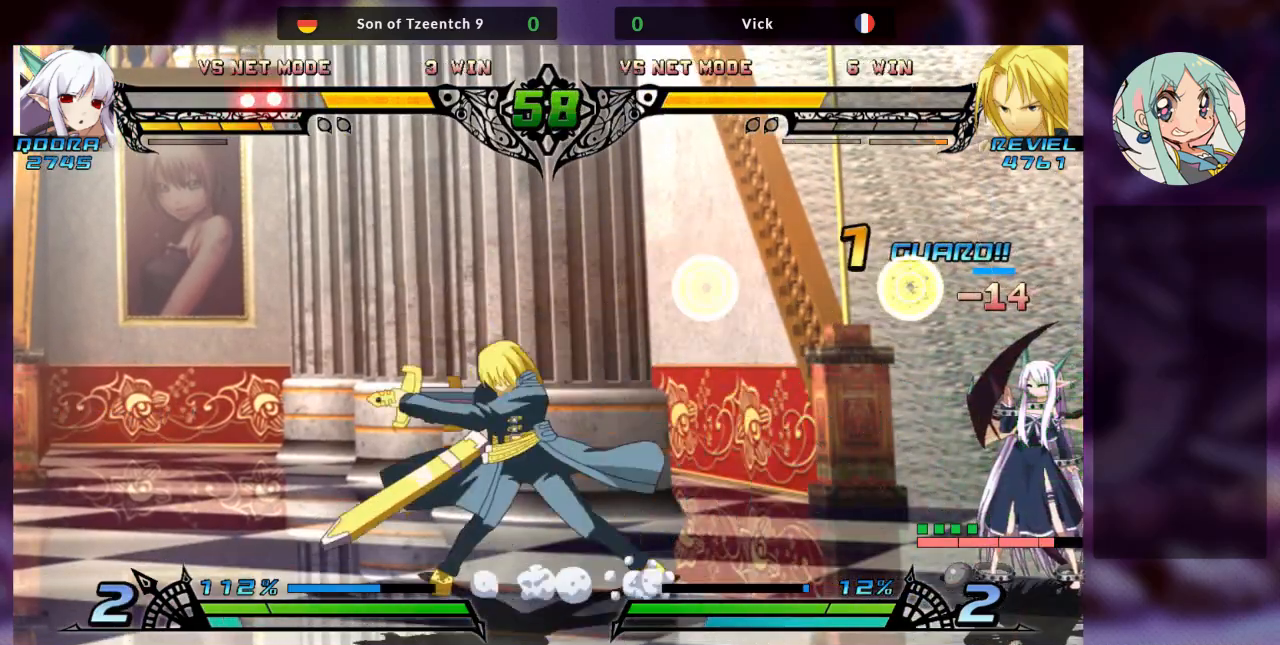
{"dt_ms": 500, "buttons": [], "left_stick": "center", "events": [[67, "TRIANGLE", "down"], [100, "TRIANGLE", "up"], [300, "R2", "down"], [333, "R2", "up"]]}
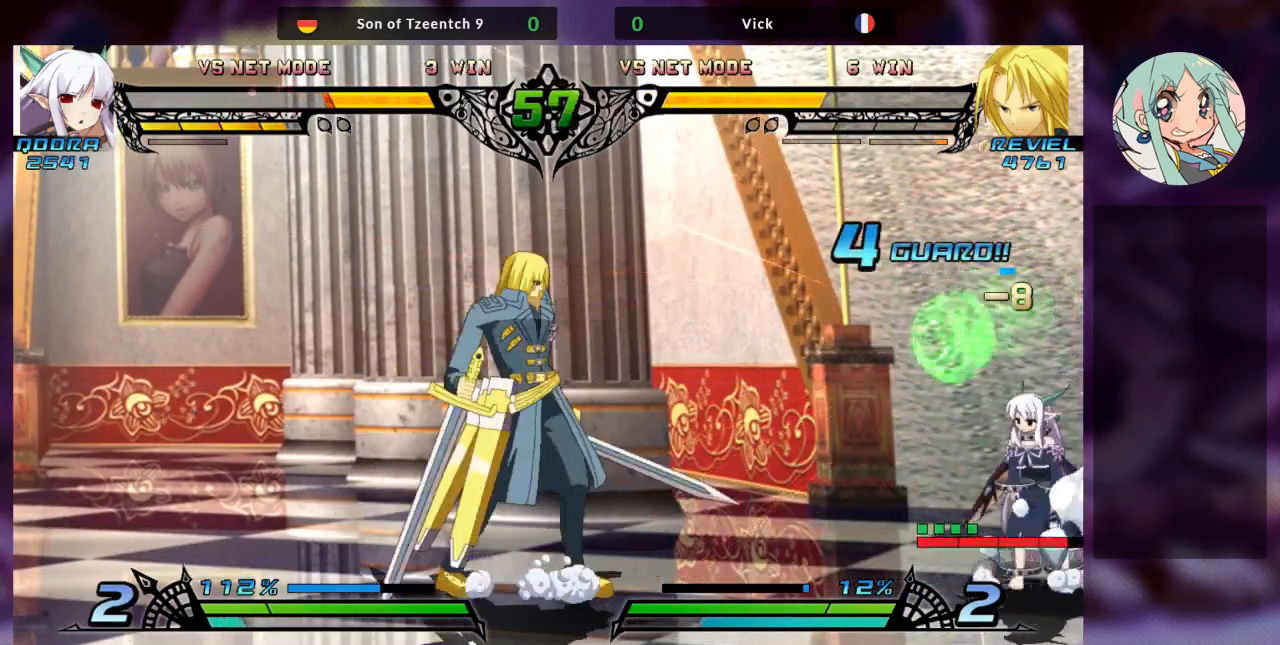
{"dt_ms": 500, "buttons": ["SQUARE"], "left_stick": "right", "events": [[67, "left_stick", "right"], [133, "left_stick", "center"], [200, "left_stick", "right"], [500, "SQUARE", "down"]]}
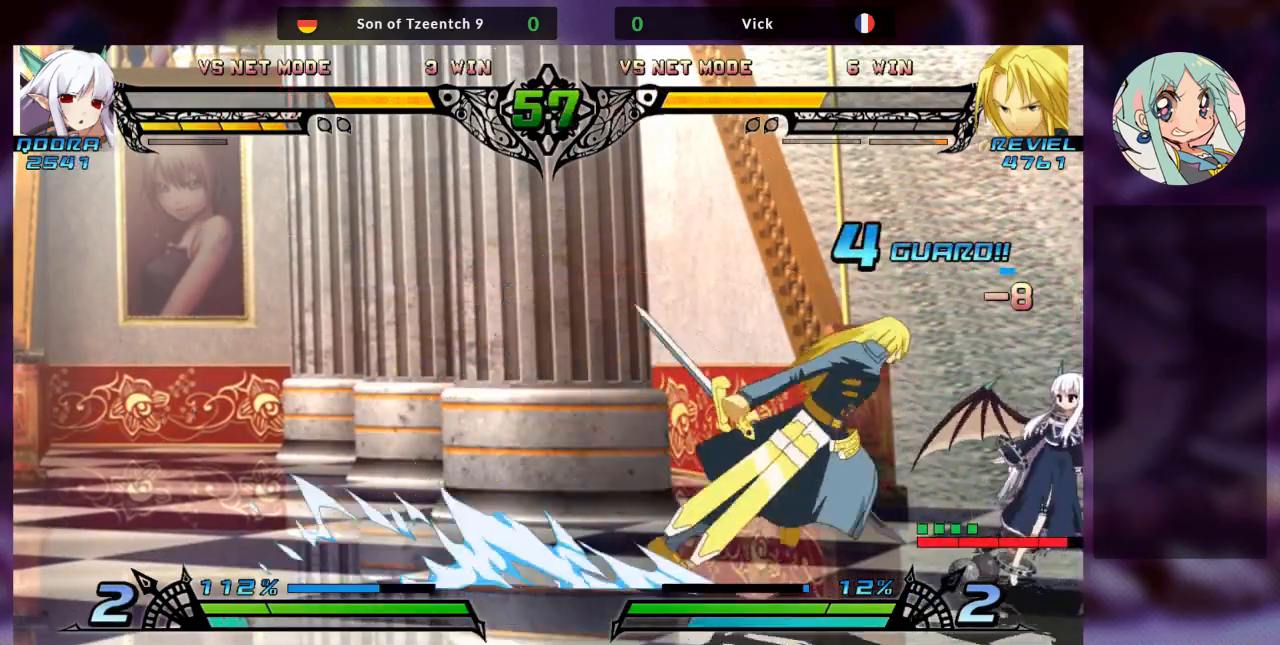
{"dt_ms": 500, "buttons": ["R1"], "left_stick": "center", "events": [[33, "left_stick", "down"], [100, "SQUARE", "up"], [100, "left_stick", "down-left"], [167, "TRIANGLE", "down"], [300, "TRIANGLE", "up"], [467, "R1", "down"], [467, "left_stick", "center"]]}